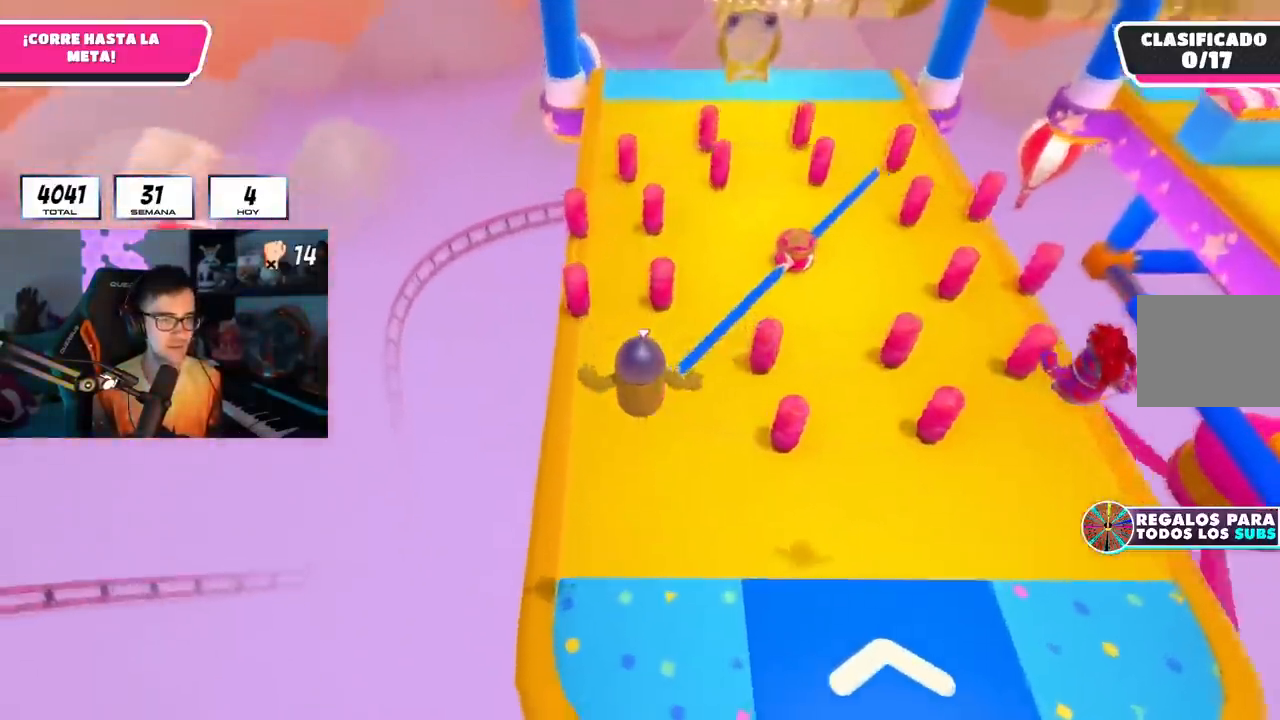
Gameplay with a controller (PlayStation layout); each line is a JSON object with the inputs held at the frame after it. "events" lists button and stick changes between this image and that frame as [ms after this image, input, new state], when the widget could be followed in between. Not read: R3.
{"buttons": ["SQUARE"], "left_stick": "up", "right_stick": "center", "events": [[50, "R1", "up"], [200, "R1", "down"], [250, "R1", "up"], [401, "SQUARE", "down"]]}
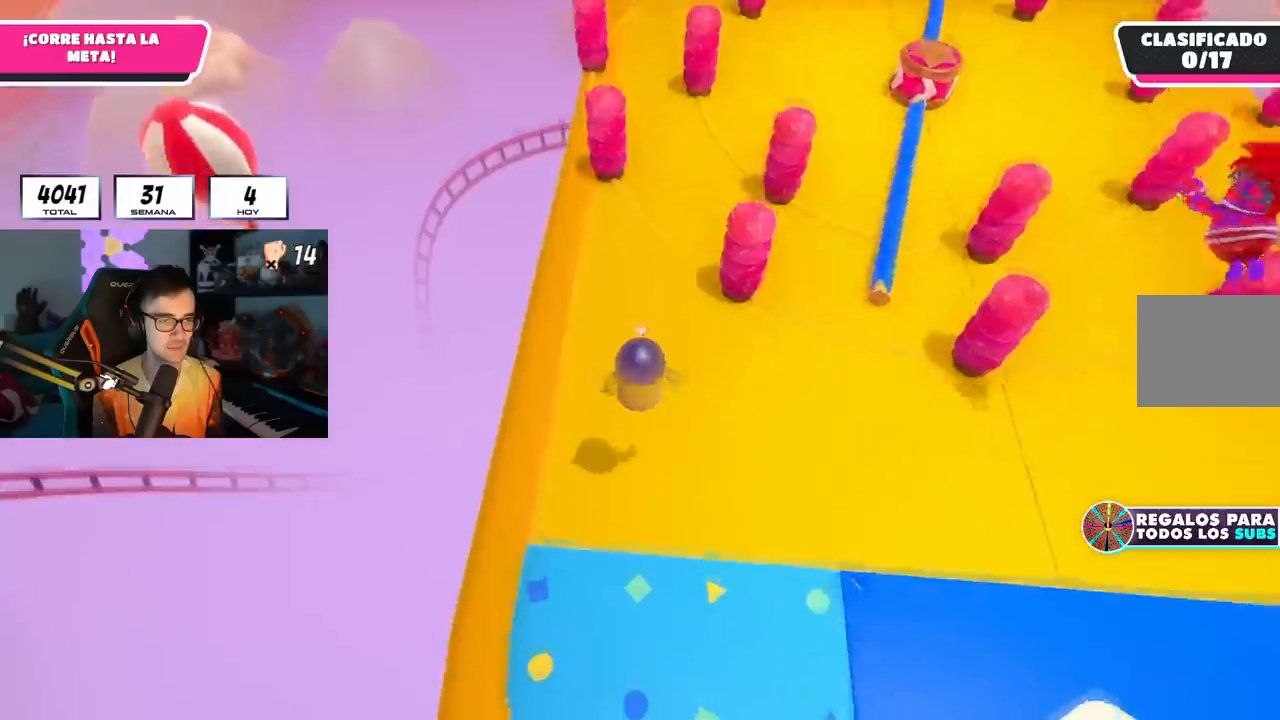
{"buttons": [], "left_stick": "up", "right_stick": "center", "events": [[200, "SQUARE", "up"]]}
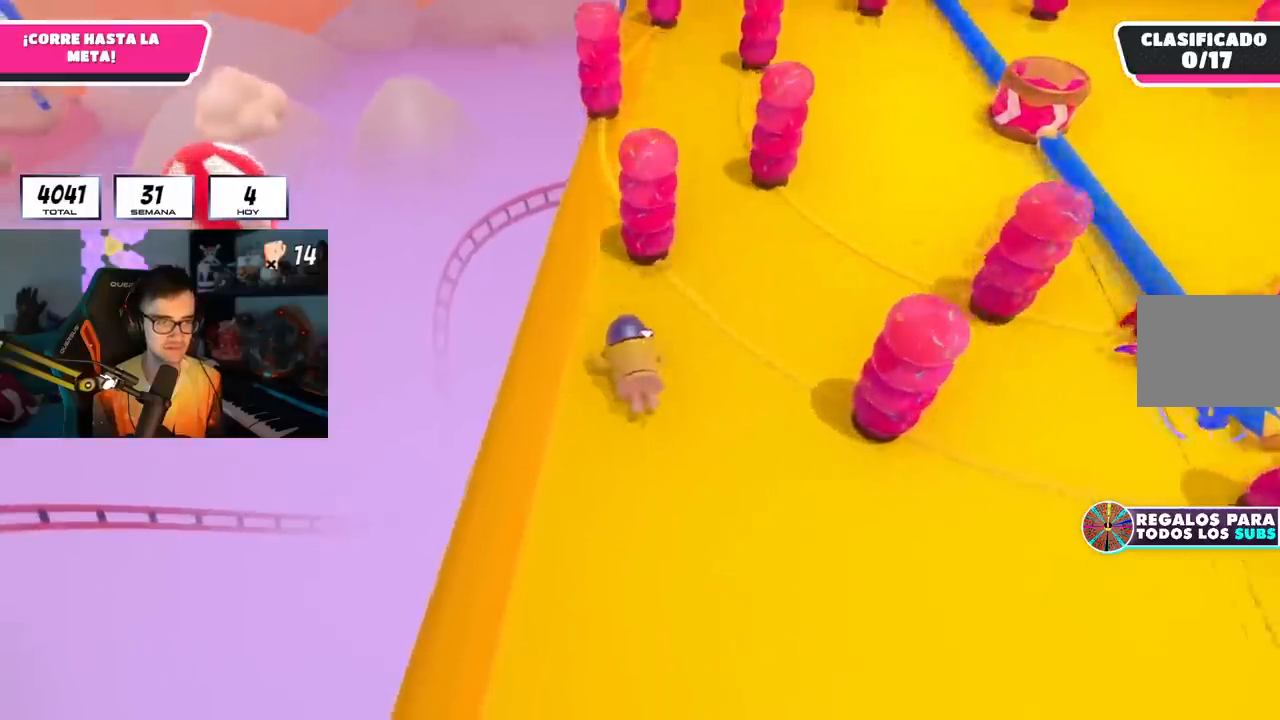
{"buttons": [], "left_stick": "up", "right_stick": "center", "events": [[217, "L1", "down"], [284, "L1", "up"], [300, "R1", "down"], [434, "R1", "up"]]}
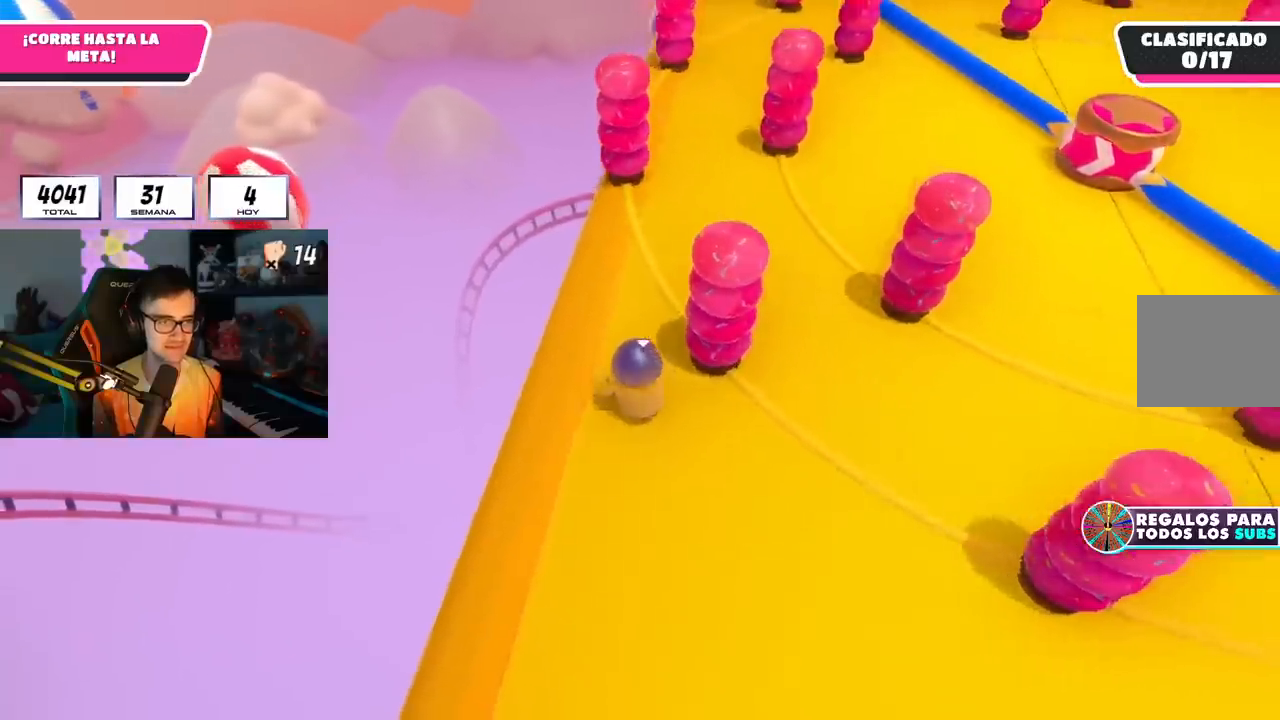
{"buttons": [], "left_stick": "up", "right_stick": "up", "events": [[433, "right_stick", "up"]]}
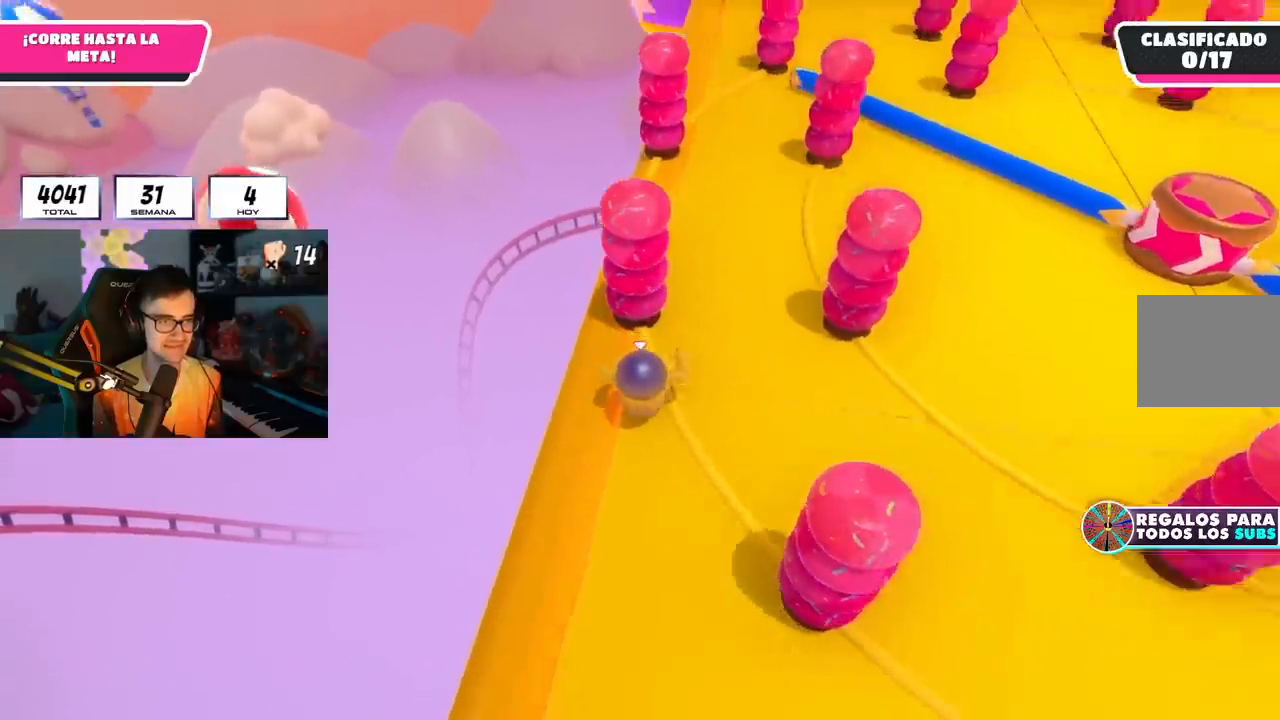
{"buttons": [], "left_stick": "up", "right_stick": "center", "events": [[50, "right_stick", "center"]]}
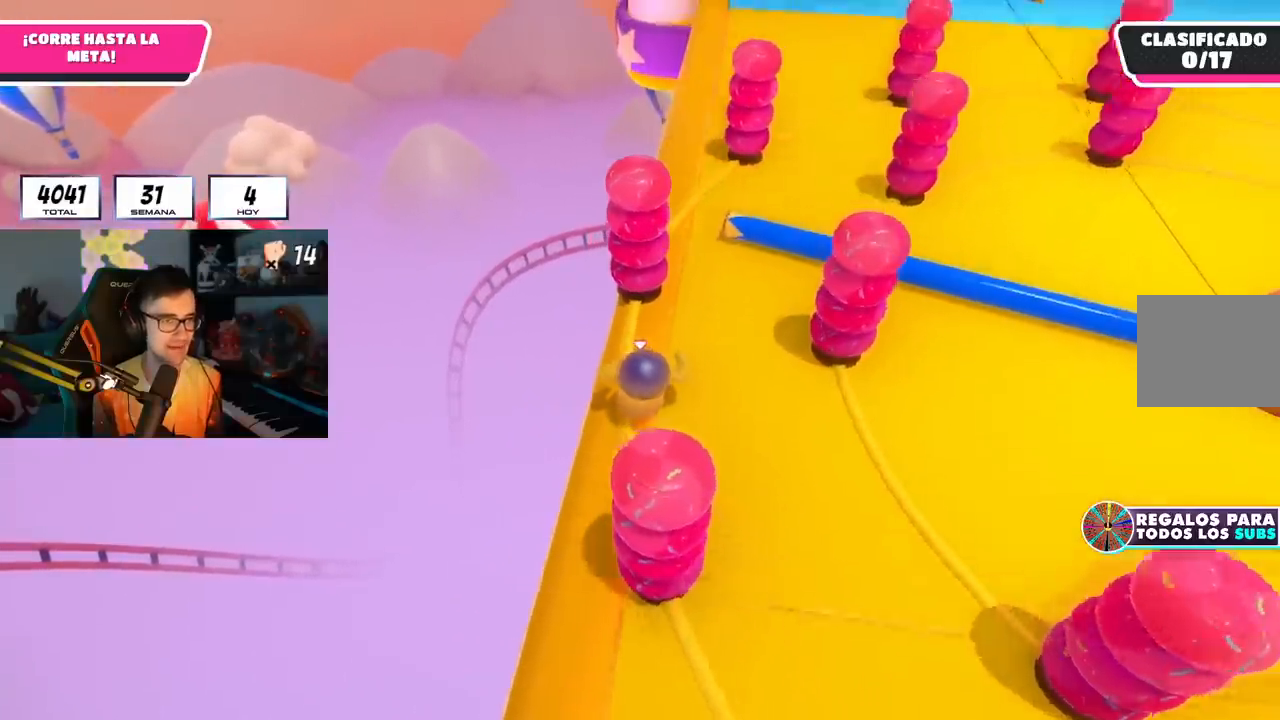
{"buttons": [], "left_stick": "up", "right_stick": "center", "events": []}
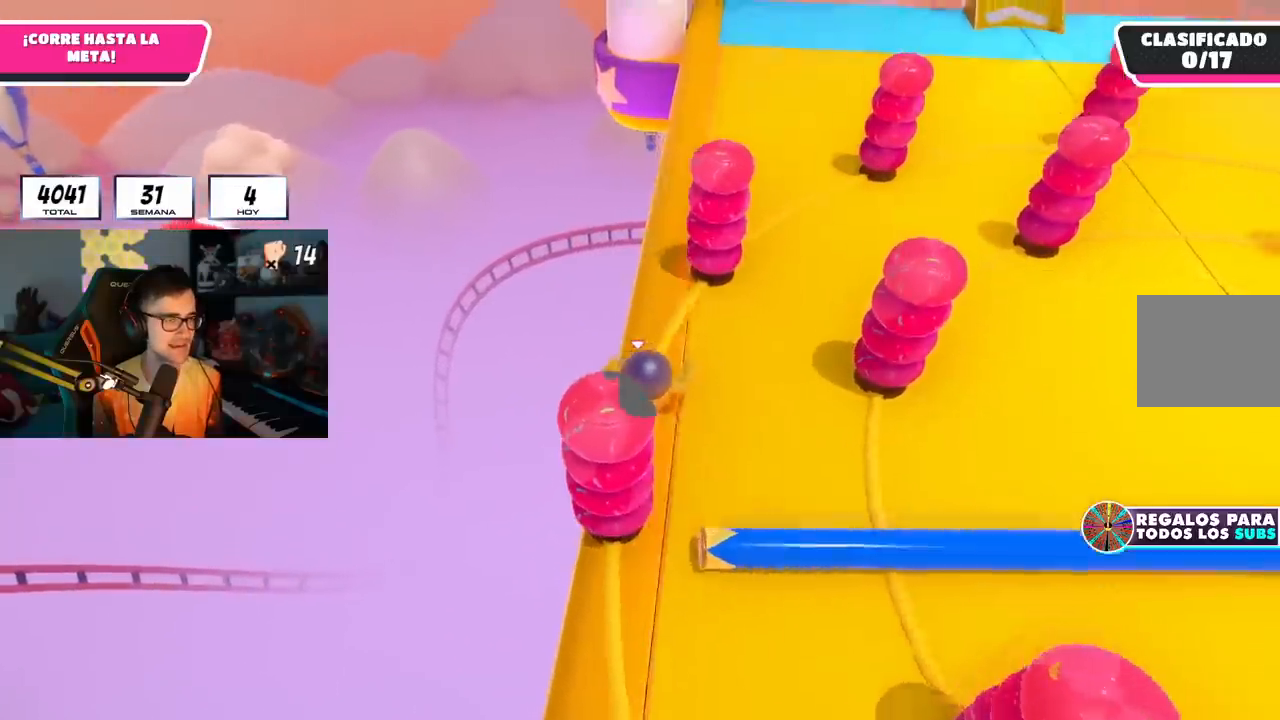
{"buttons": [], "left_stick": "up", "right_stick": "center", "events": []}
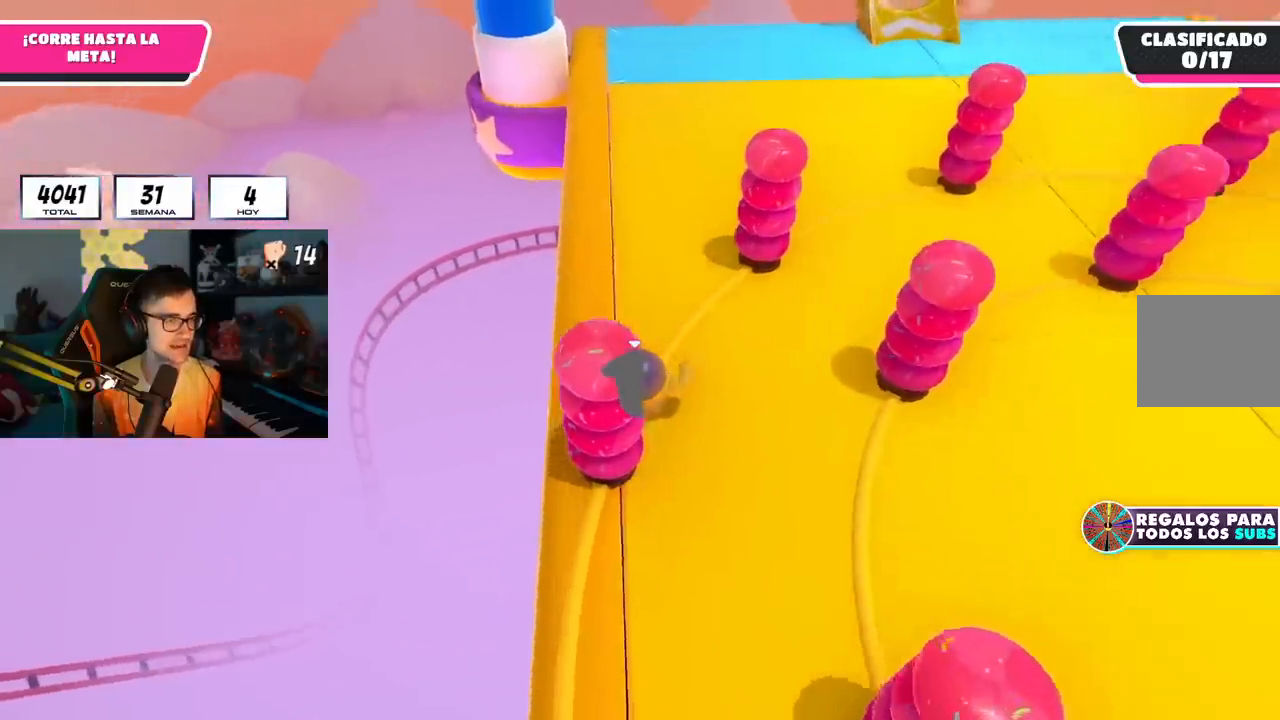
{"buttons": [], "left_stick": "up", "right_stick": "center", "events": []}
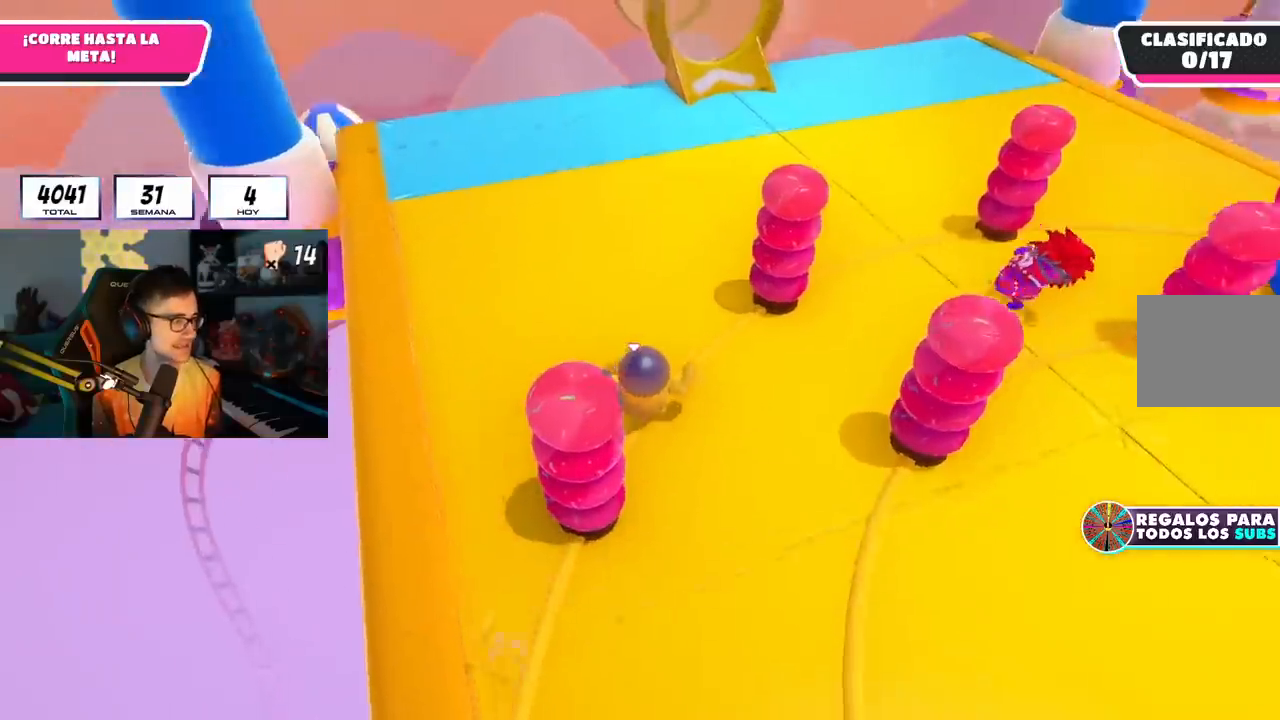
{"buttons": [], "left_stick": "up", "right_stick": "center", "events": []}
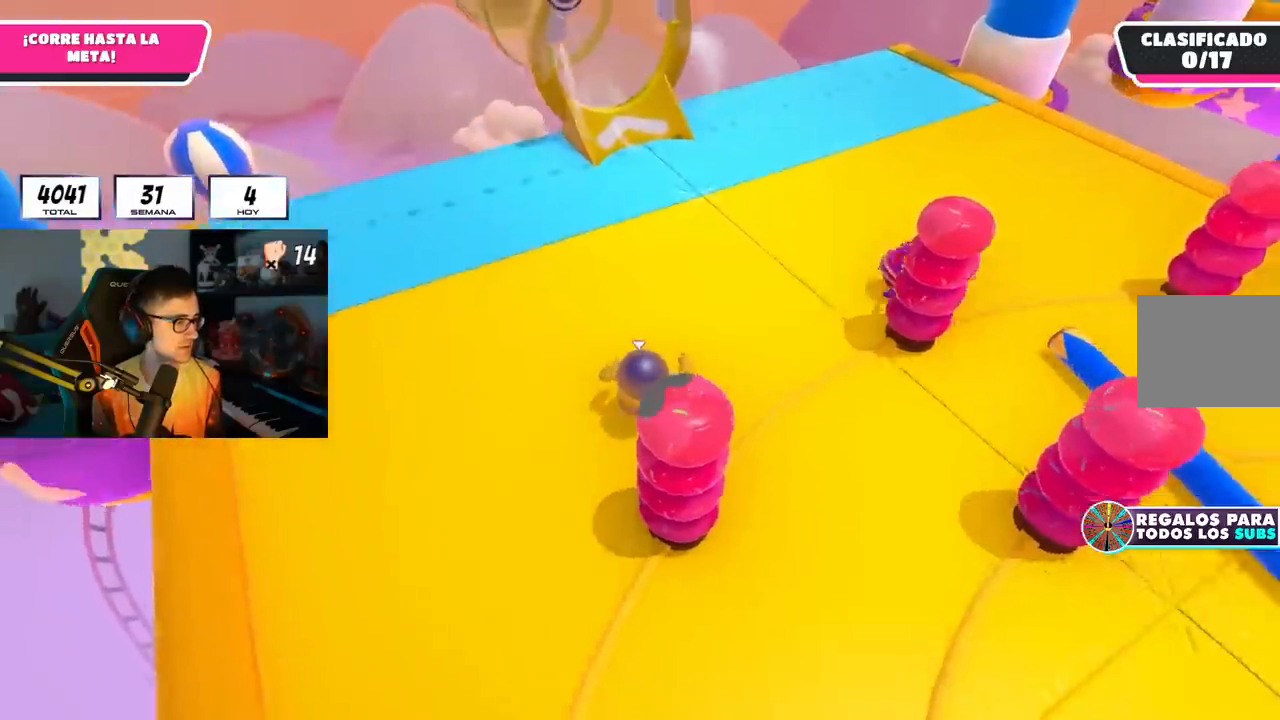
{"buttons": [], "left_stick": "up", "right_stick": "up", "events": [[66, "right_stick", "up"], [217, "right_stick", "center"], [367, "right_stick", "up"]]}
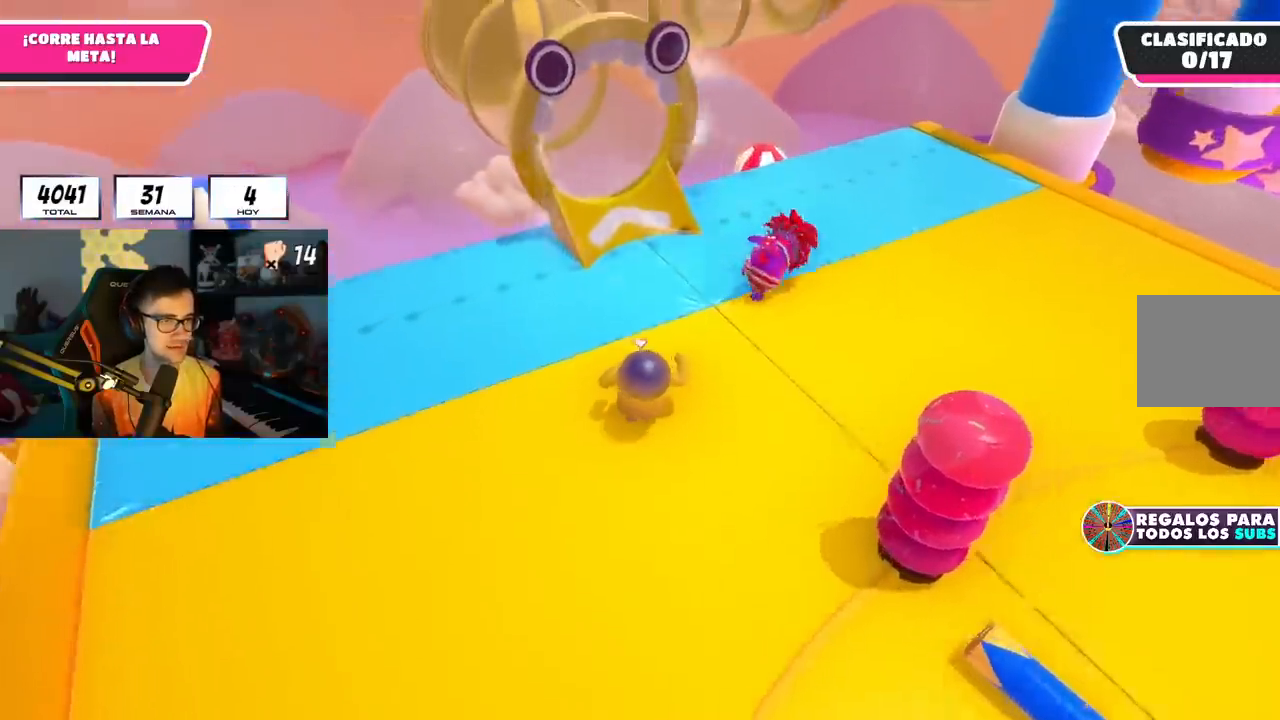
{"buttons": ["SQUARE", "L2"], "left_stick": "up", "right_stick": "center", "events": [[34, "right_stick", "center"], [234, "CROSS", "down"], [367, "CROSS", "up"], [434, "SQUARE", "down"], [501, "L2", "down"]]}
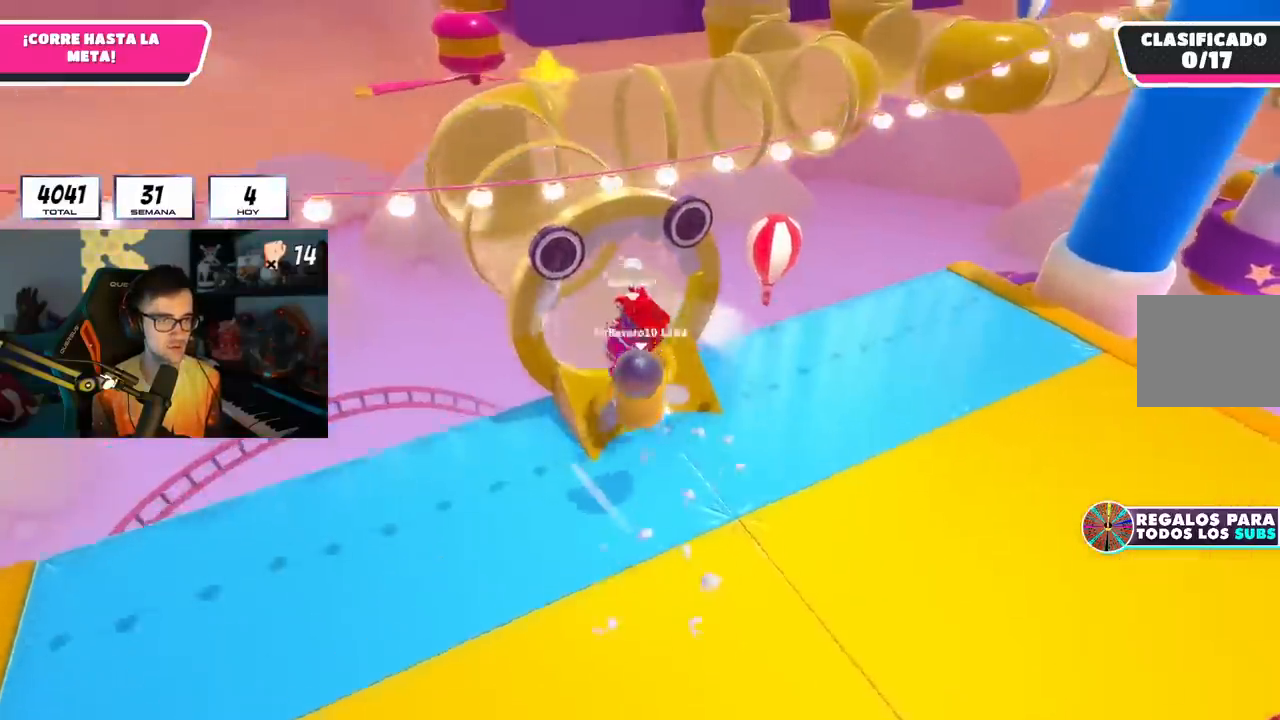
{"buttons": [], "left_stick": "up", "right_stick": "center", "events": [[50, "SQUARE", "up"], [100, "R1", "down"], [166, "R1", "up"], [200, "L2", "up"], [217, "right_stick", "up-left"], [383, "right_stick", "center"]]}
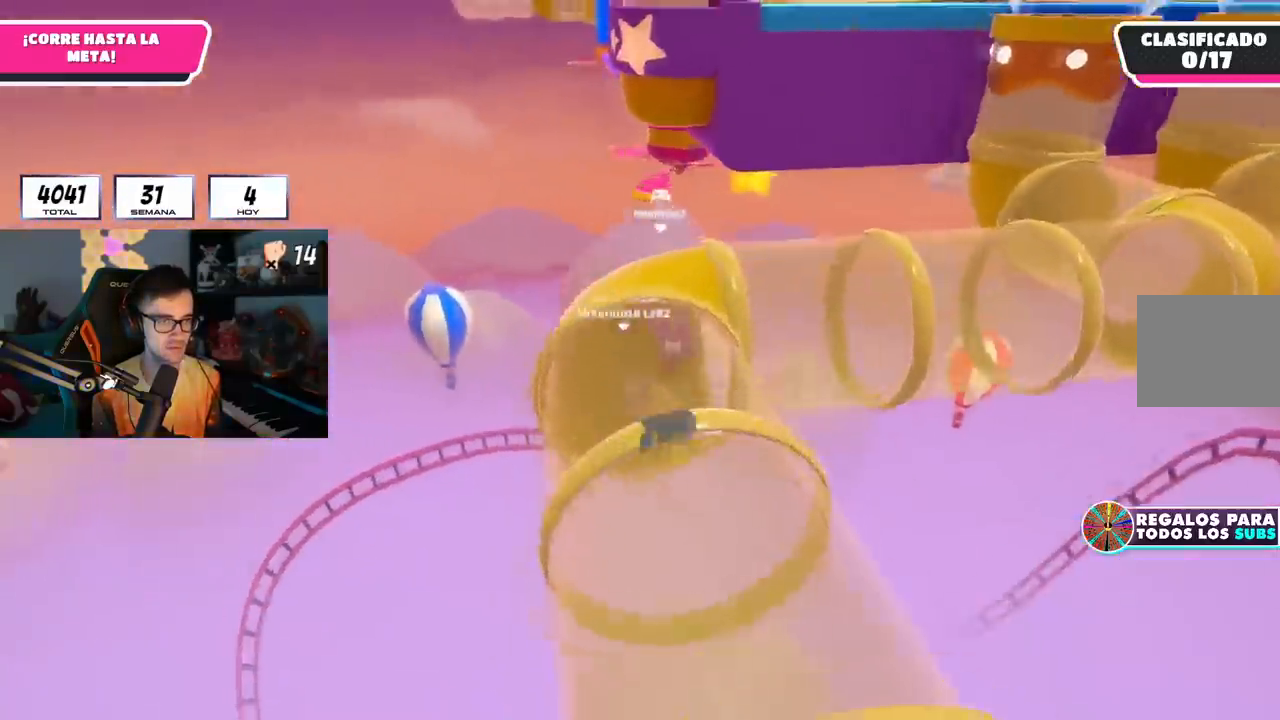
{"buttons": [], "left_stick": "up-right", "right_stick": "center", "events": [[167, "left_stick", "center"], [367, "left_stick", "up-right"]]}
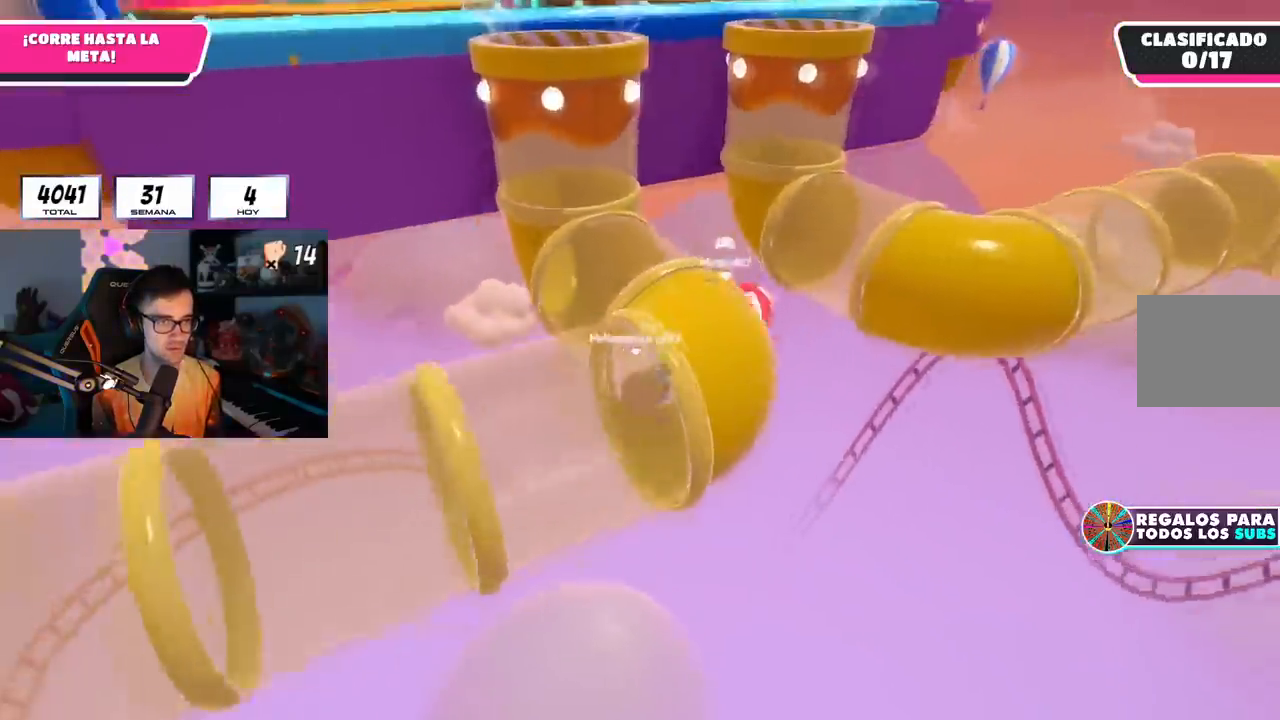
{"buttons": ["R1"], "left_stick": "up", "right_stick": "center", "events": [[16, "right_stick", "up-left"], [50, "left_stick", "up"], [300, "right_stick", "up"], [433, "R1", "down"], [483, "right_stick", "center"]]}
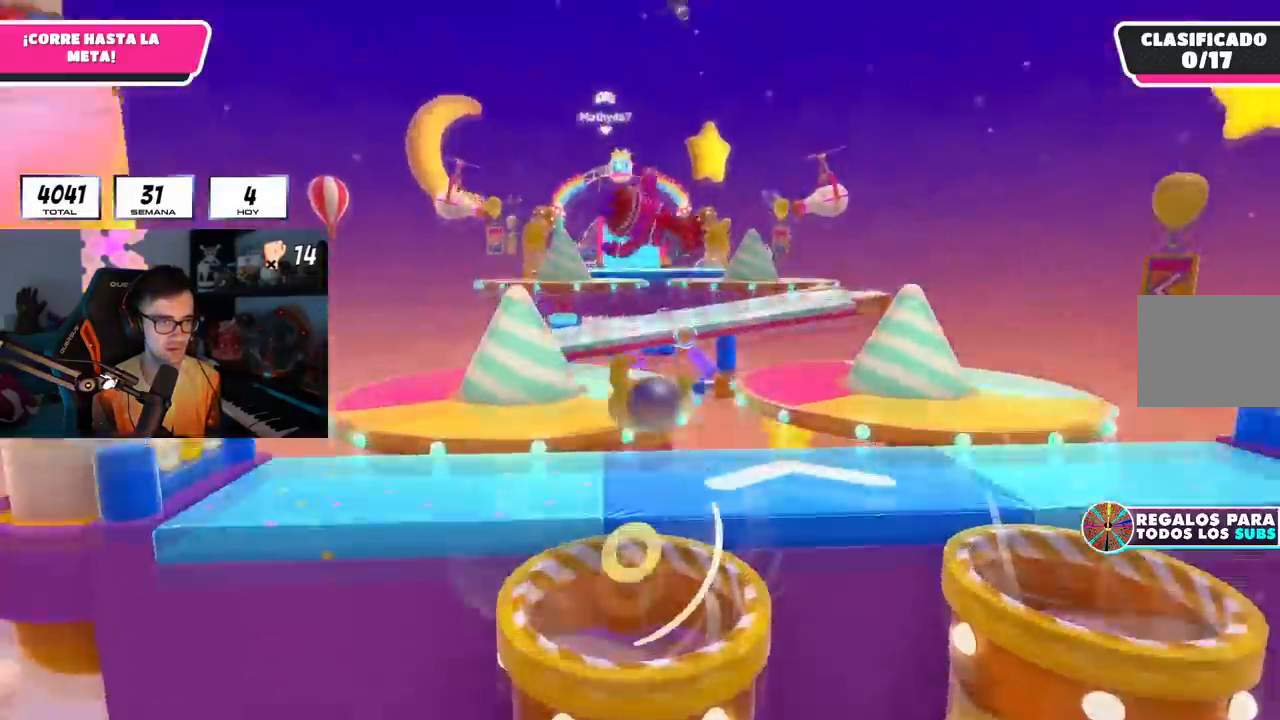
{"buttons": [], "left_stick": "up", "right_stick": "center", "events": [[50, "right_stick", "down"], [167, "right_stick", "center"], [350, "R1", "up"]]}
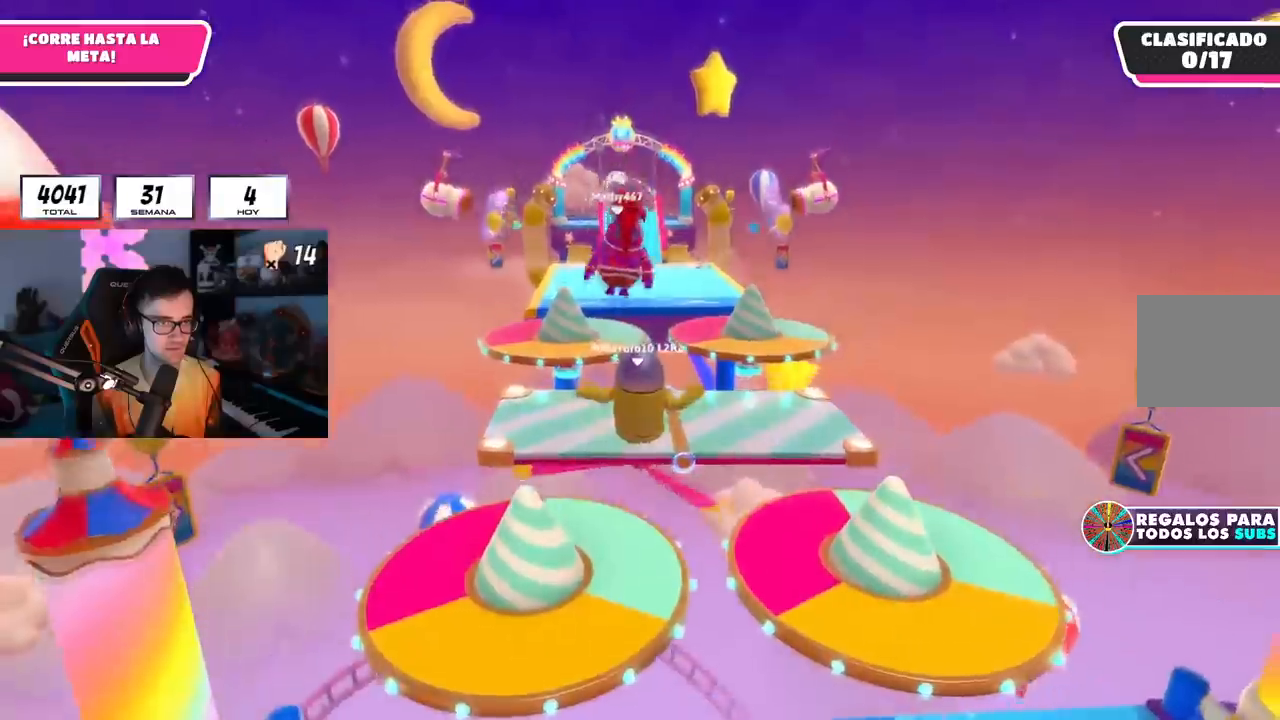
{"buttons": [], "left_stick": "up", "right_stick": "center", "events": []}
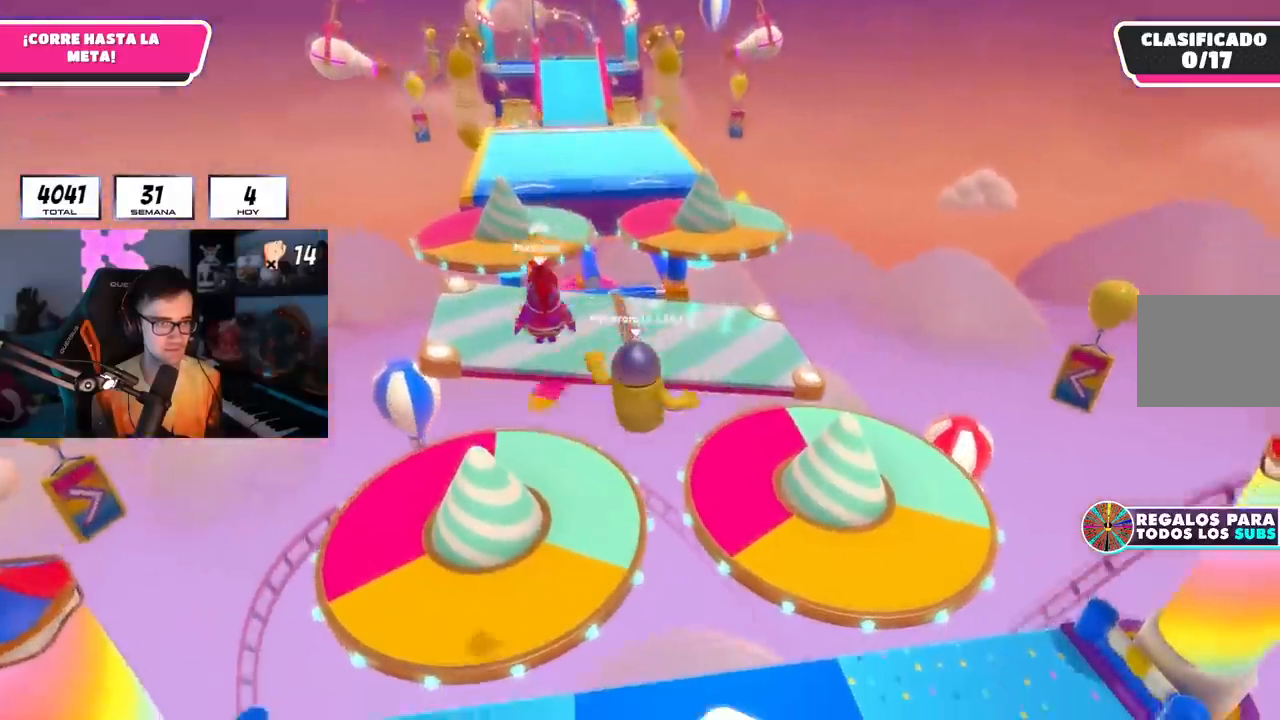
{"buttons": [], "left_stick": "right", "right_stick": "down", "events": [[267, "left_stick", "right"], [501, "right_stick", "down"]]}
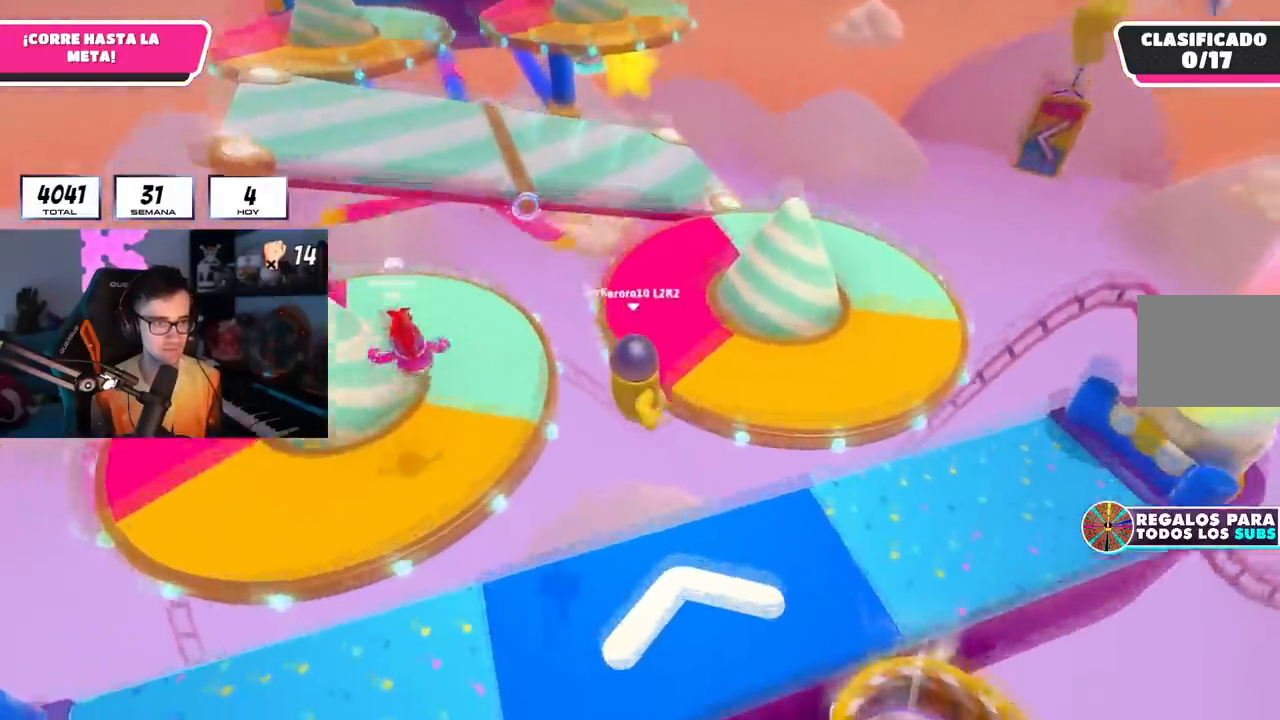
{"buttons": [], "left_stick": "up-right", "right_stick": "center", "events": [[333, "left_stick", "up-right"], [417, "right_stick", "center"]]}
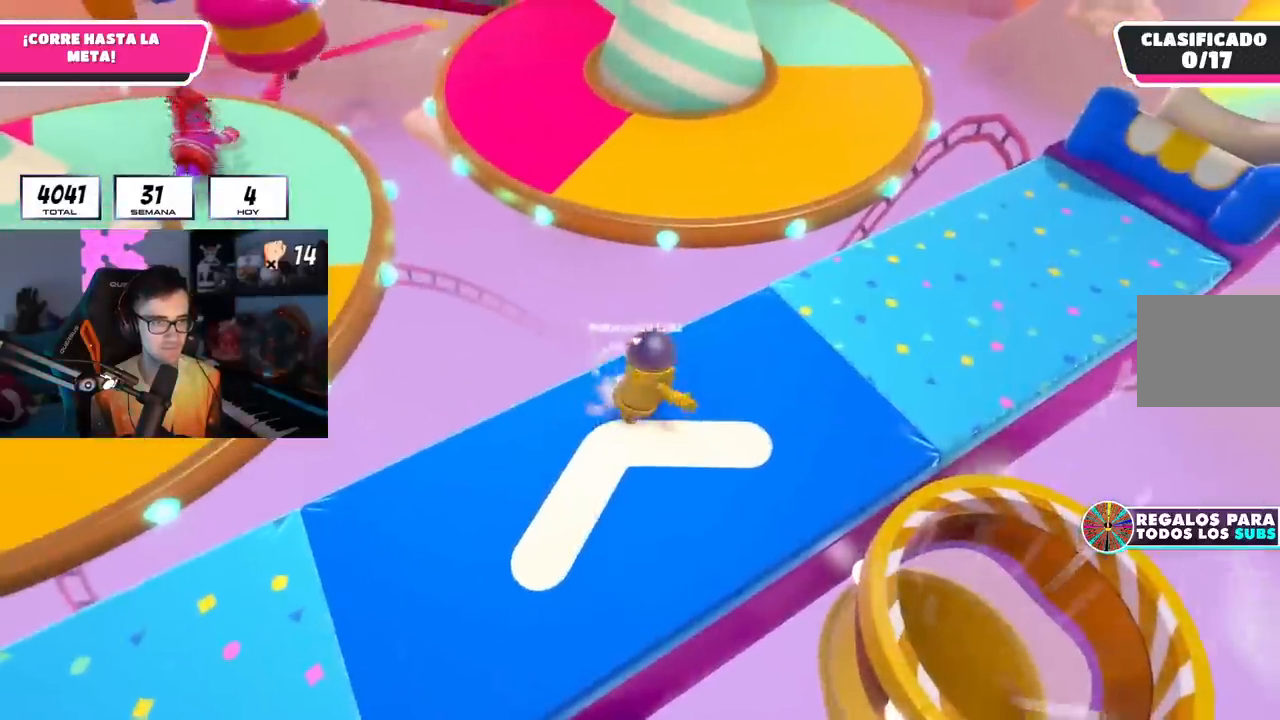
{"buttons": [], "left_stick": "up-right", "right_stick": "center", "events": [[317, "right_stick", "down"], [451, "right_stick", "center"]]}
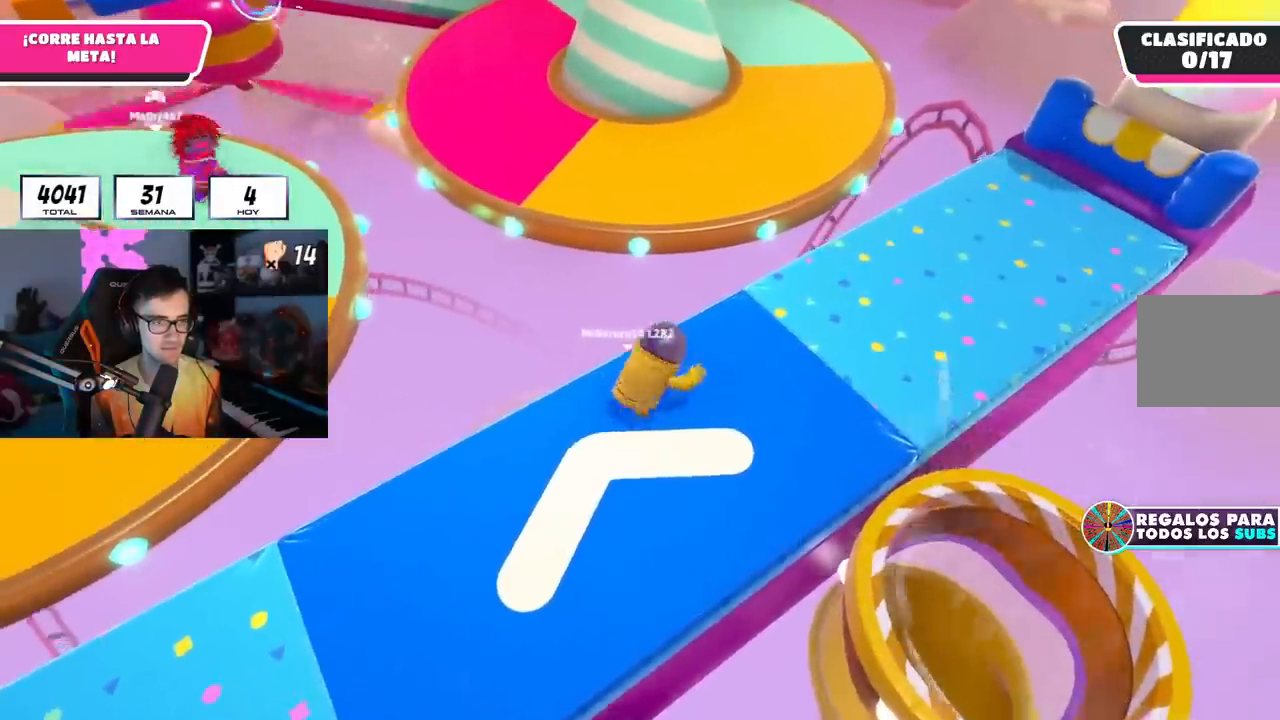
{"buttons": ["CROSS"], "left_stick": "up", "right_stick": "center", "events": [[166, "left_stick", "up"], [450, "CROSS", "down"]]}
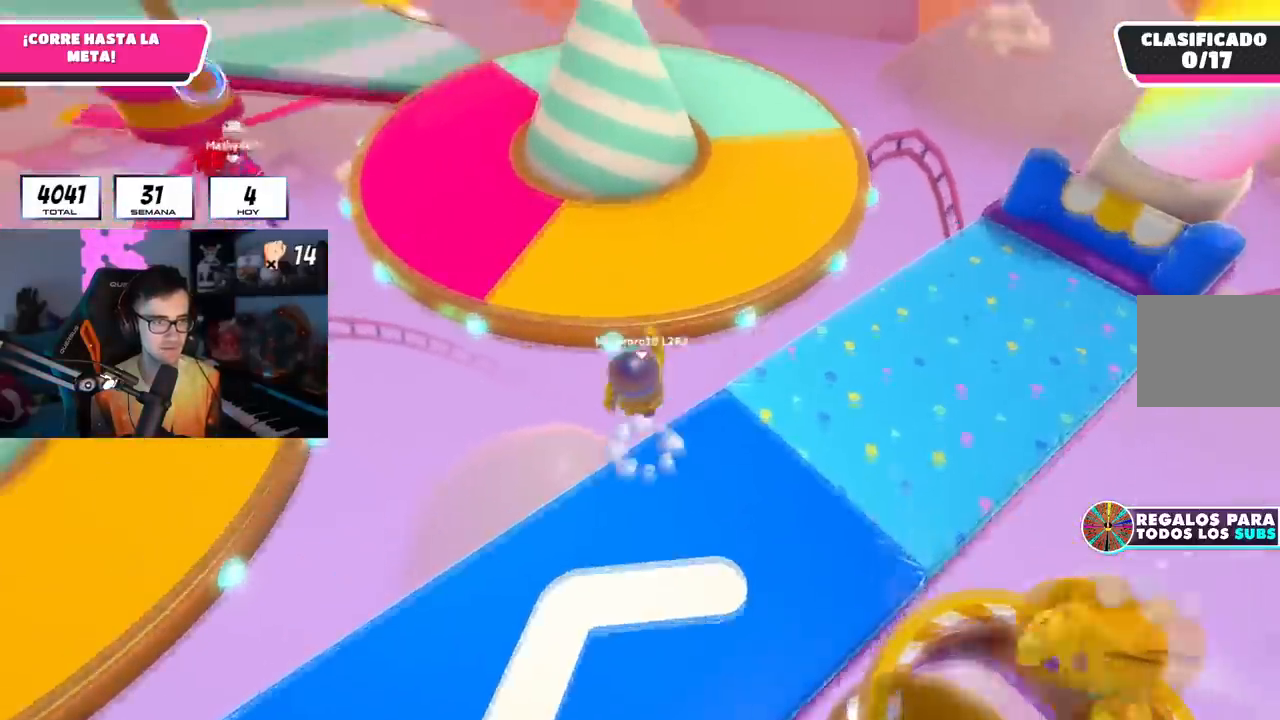
{"buttons": [], "left_stick": "up", "right_stick": "up", "events": [[67, "CROSS", "up"], [167, "right_stick", "up-left"], [351, "right_stick", "up"]]}
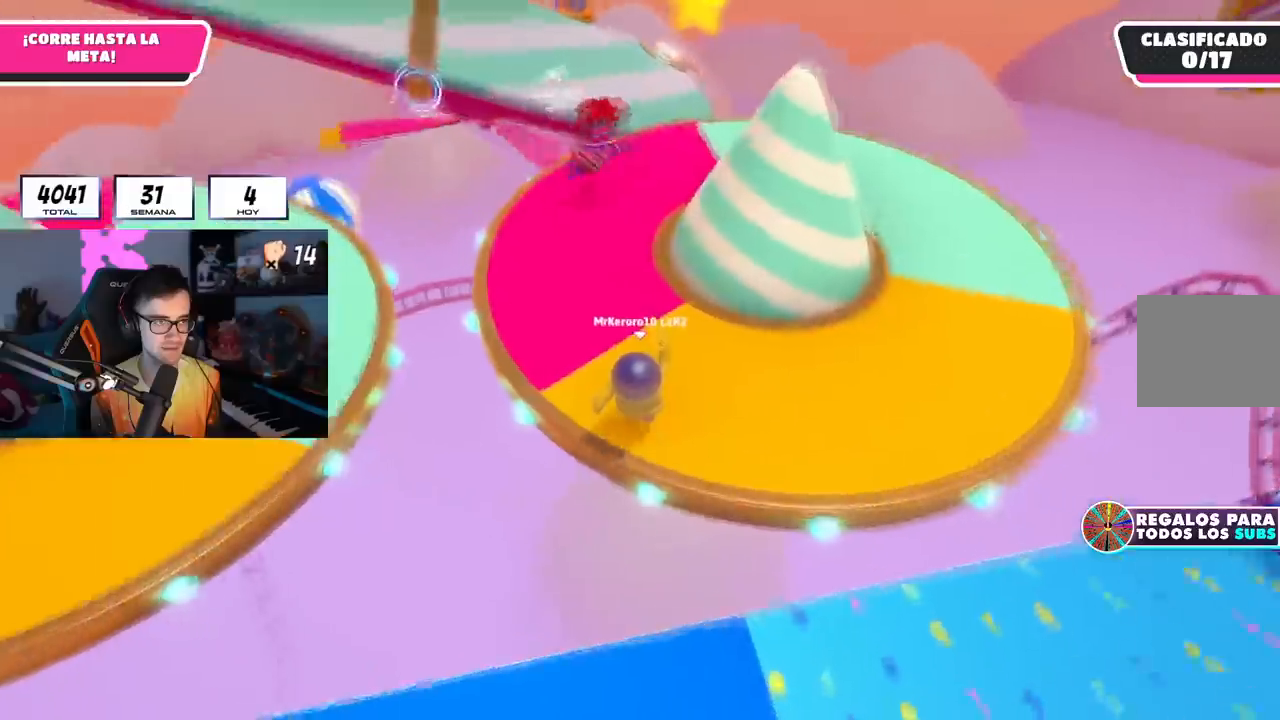
{"buttons": [], "left_stick": "up", "right_stick": "center", "events": [[217, "right_stick", "center"]]}
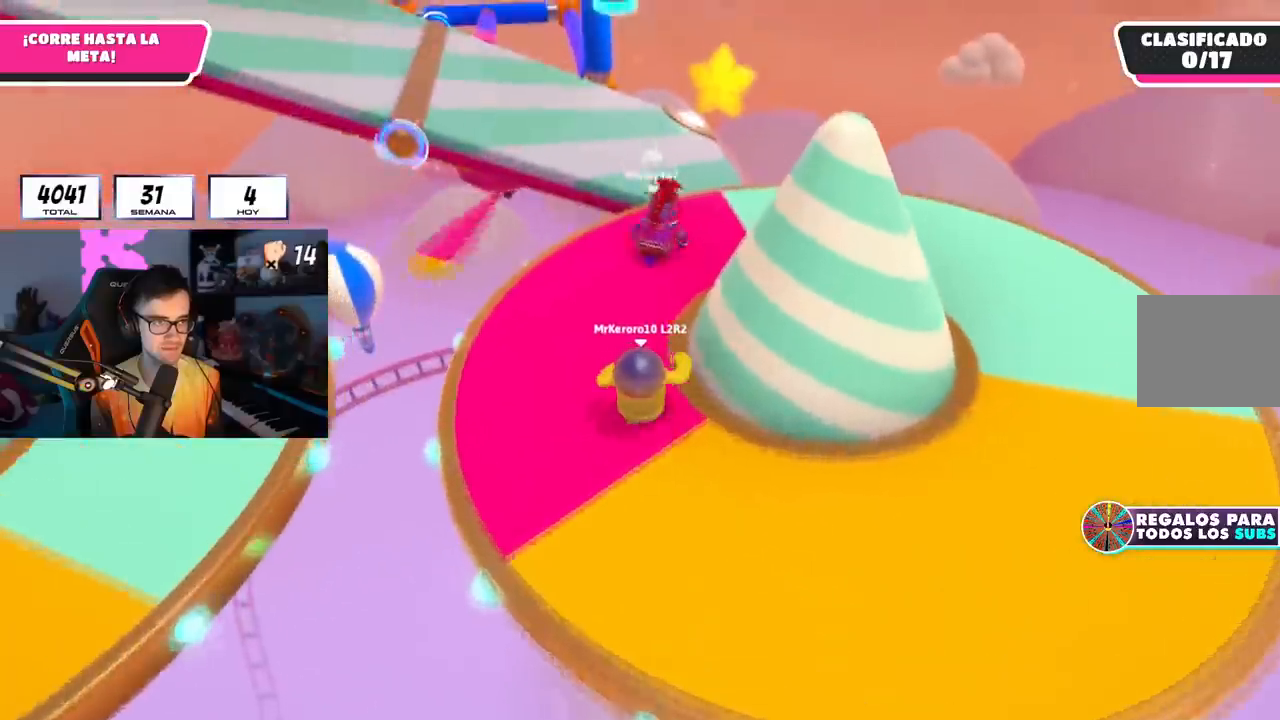
{"buttons": [], "left_stick": "up", "right_stick": "up", "events": [[134, "right_stick", "up"], [284, "right_stick", "center"], [417, "right_stick", "up"]]}
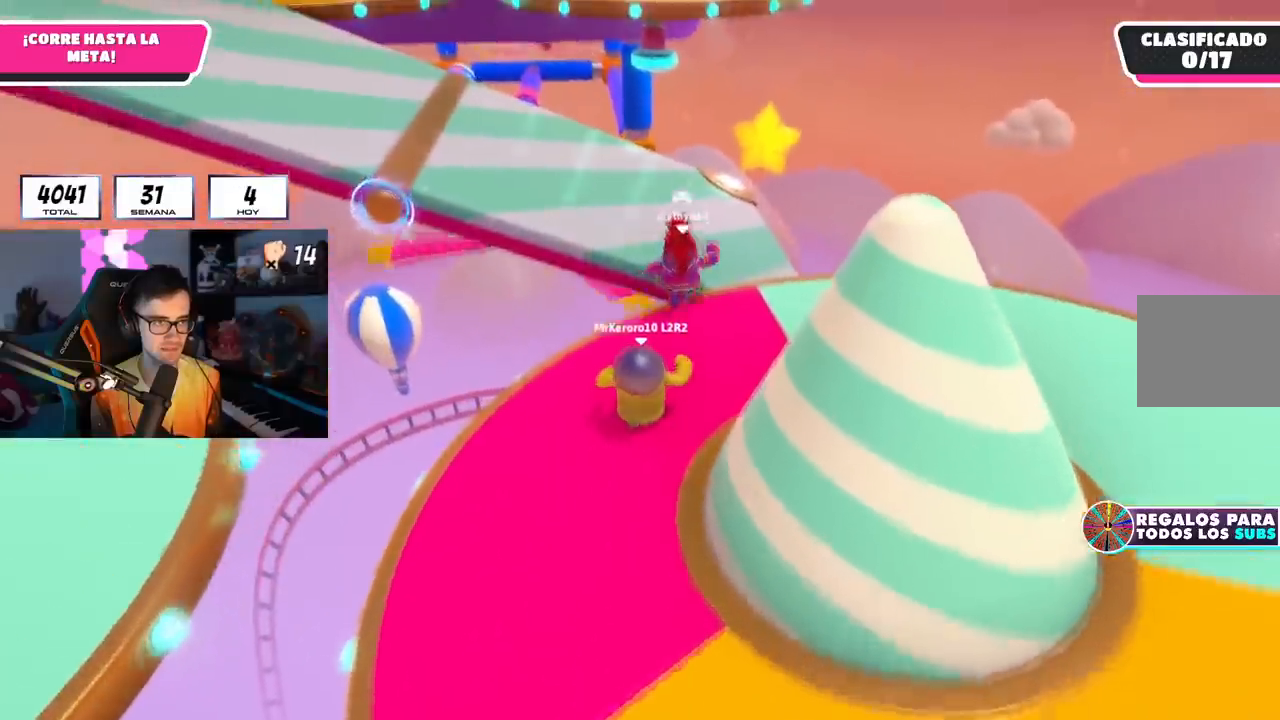
{"buttons": ["CROSS"], "left_stick": "up", "right_stick": "center", "events": [[16, "right_stick", "center"], [350, "CROSS", "down"]]}
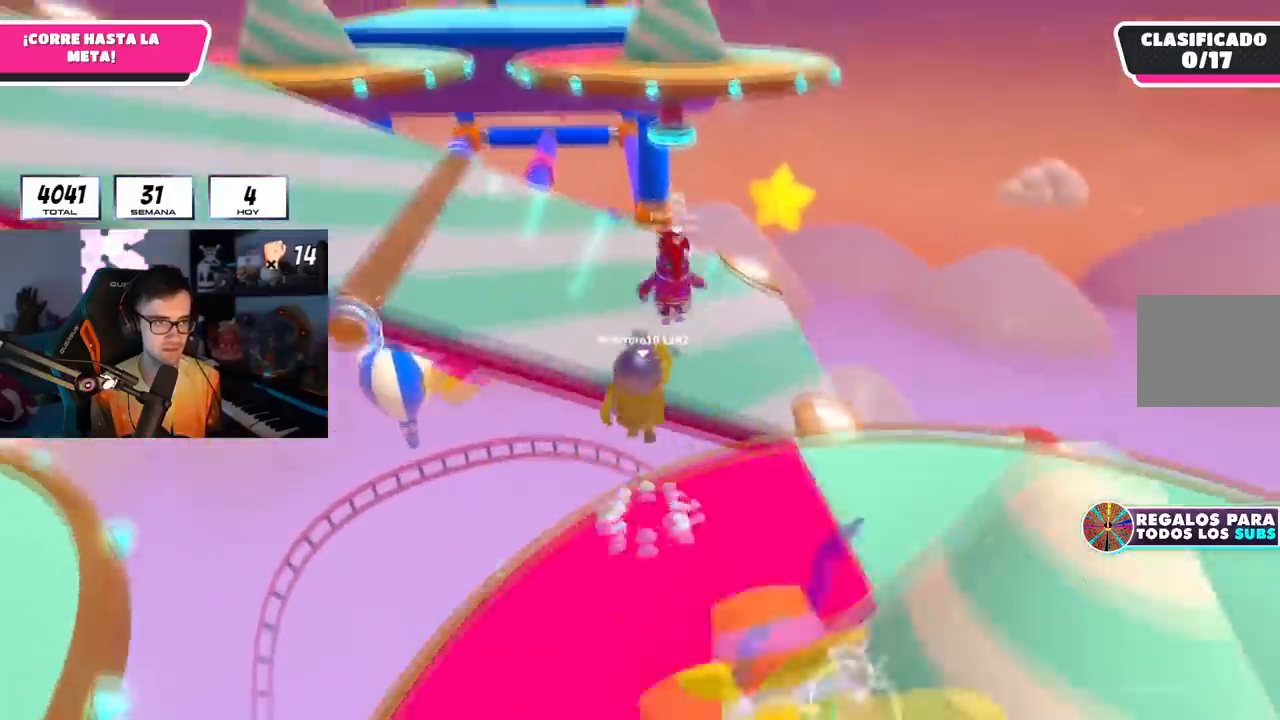
{"buttons": [], "left_stick": "up", "right_stick": "center", "events": [[84, "CROSS", "up"], [267, "right_stick", "up"], [451, "right_stick", "center"]]}
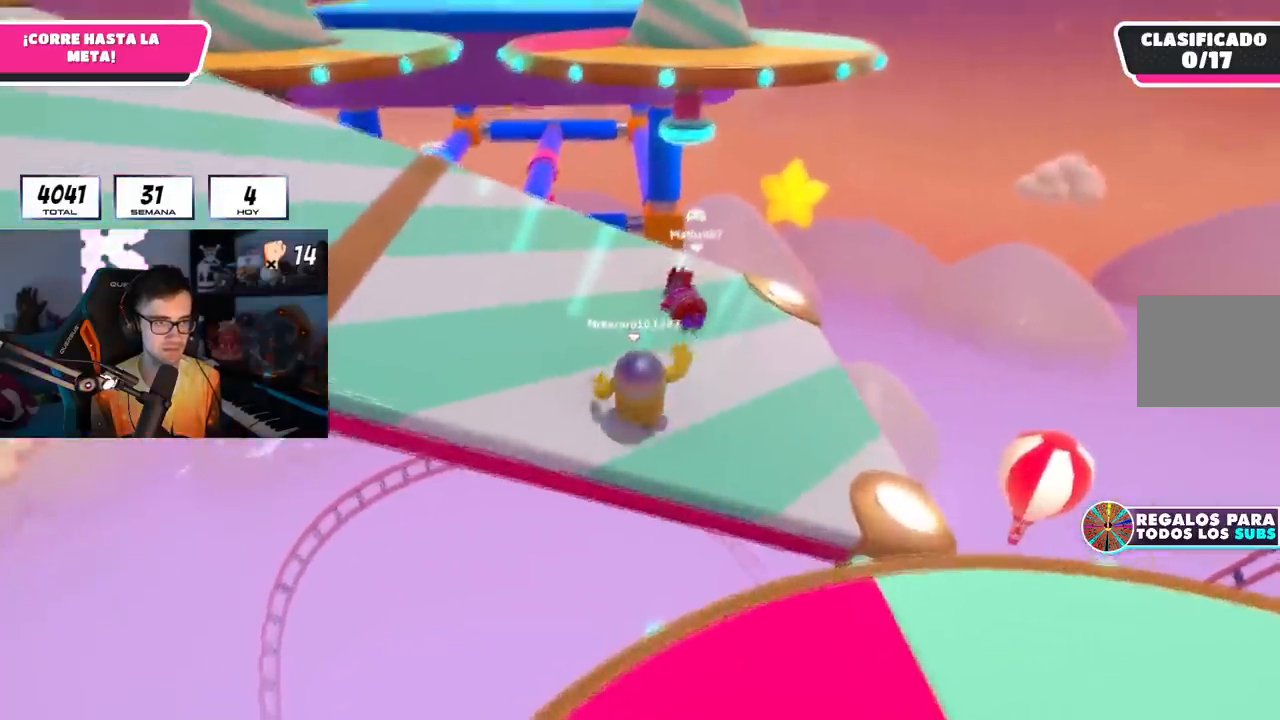
{"buttons": [], "left_stick": "up-left", "right_stick": "center", "events": [[183, "left_stick", "up-left"]]}
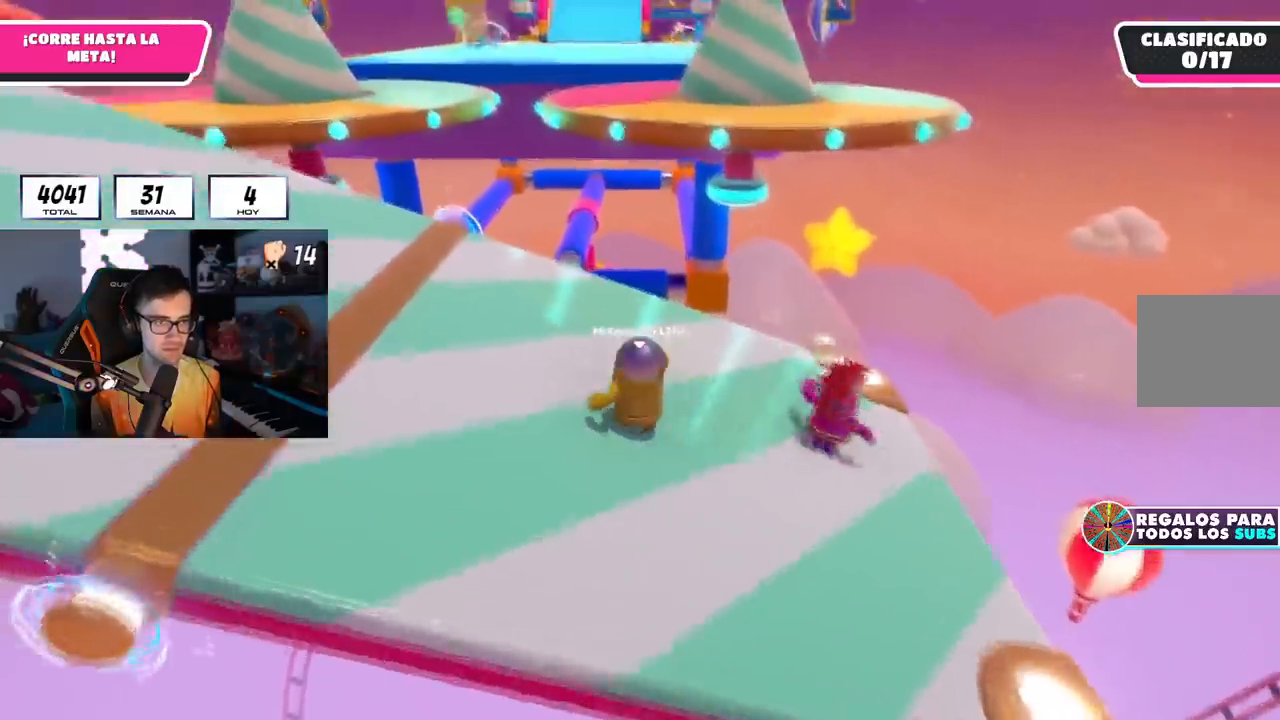
{"buttons": [], "left_stick": "up", "right_stick": "down", "events": [[184, "left_stick", "down-right"], [284, "left_stick", "up-right"], [368, "left_stick", "up"], [434, "right_stick", "down"]]}
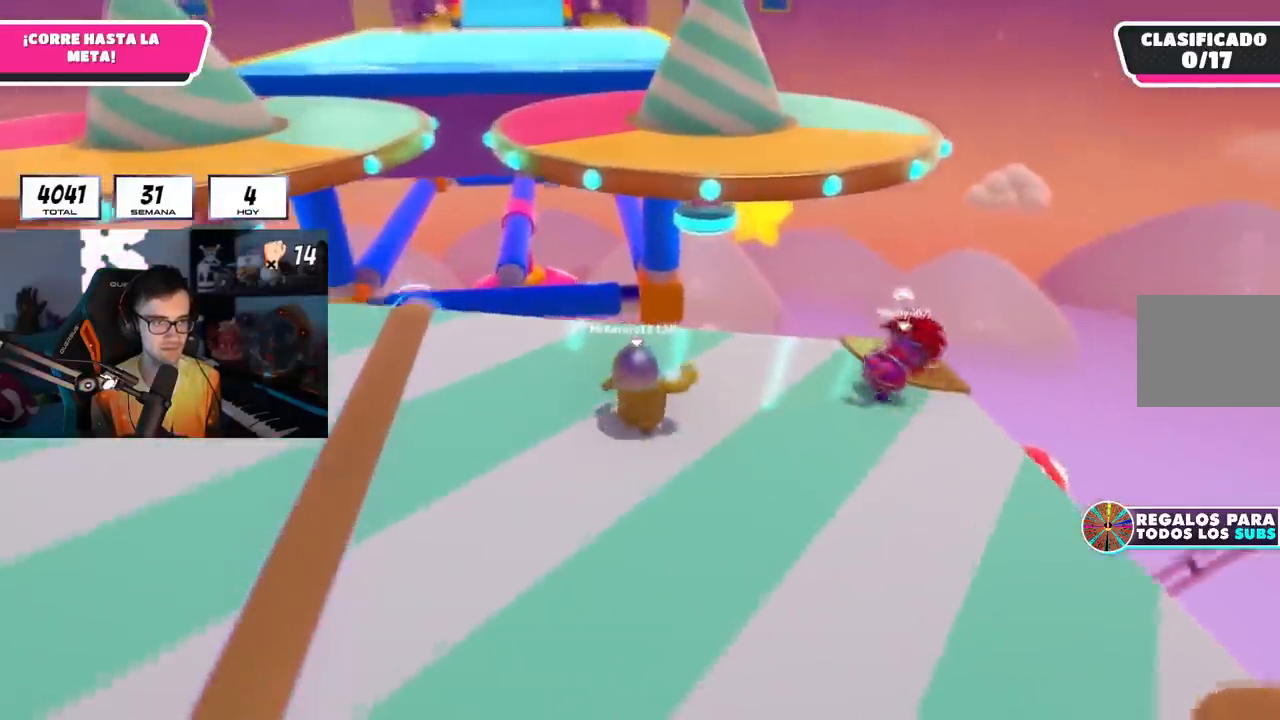
{"buttons": [], "left_stick": "up", "right_stick": "center", "events": [[217, "right_stick", "center"]]}